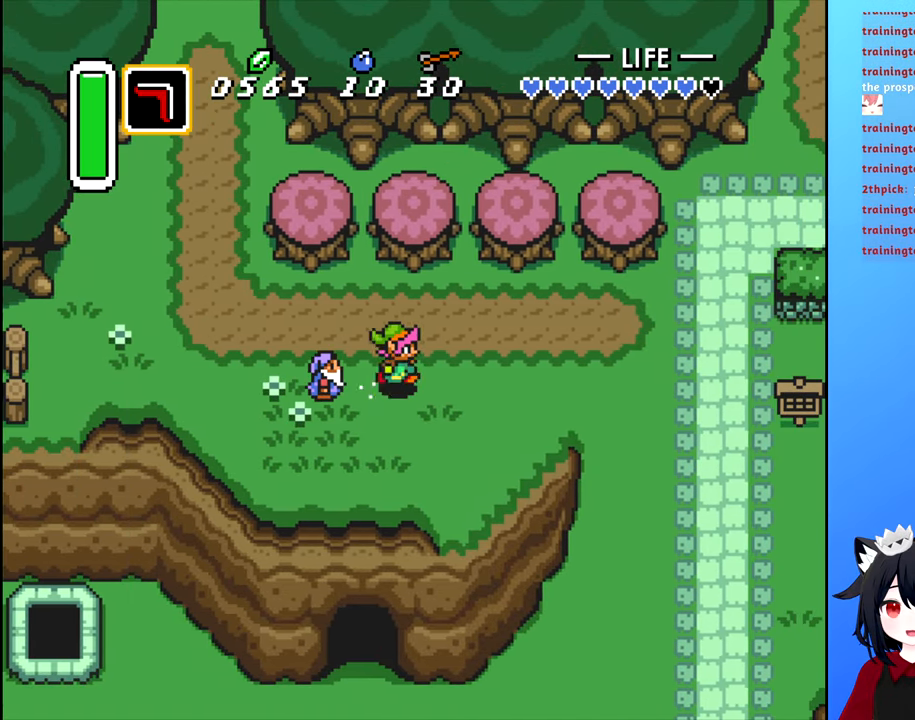
Gameplay with a controller (Nintendo layout); each line is a JSON object with the inputs held at the frame after it. "events" lists button and stick changes between this image and that frame as [ms after this image, input, new state], when the widget could be followed in between. Not read: L3 R3.
{"buttons": ["B", "DPAD_RIGHT"], "events": [[200, "DPAD_RIGHT", "up"], [200, "DPAD_UP", "down"], [350, "DPAD_RIGHT", "down"], [384, "DPAD_UP", "up"]]}
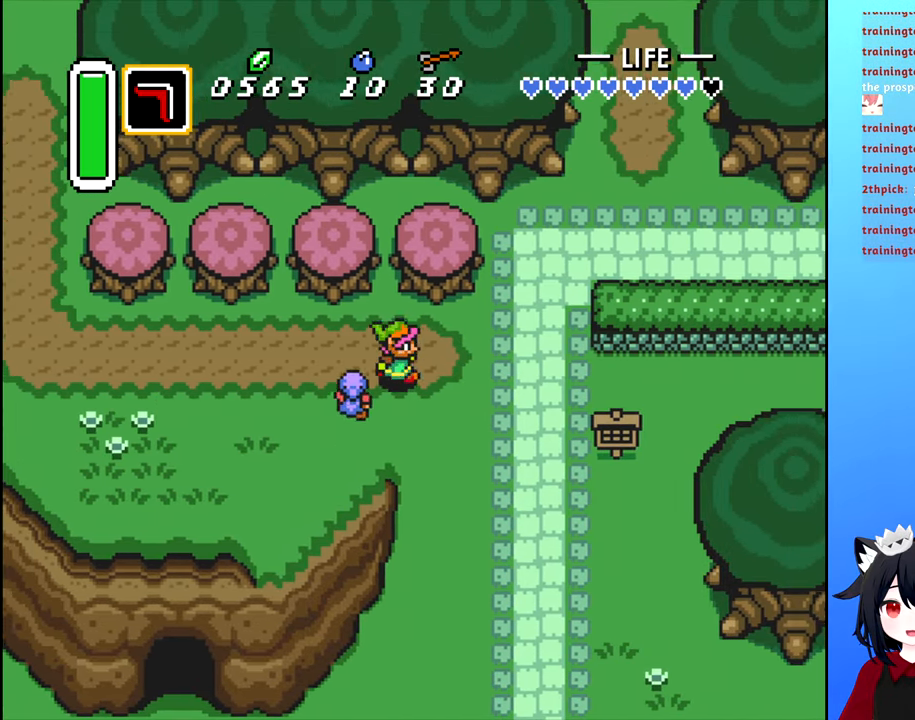
{"buttons": ["B", "DPAD_RIGHT"], "events": [[200, "B", "up"], [300, "B", "down"]]}
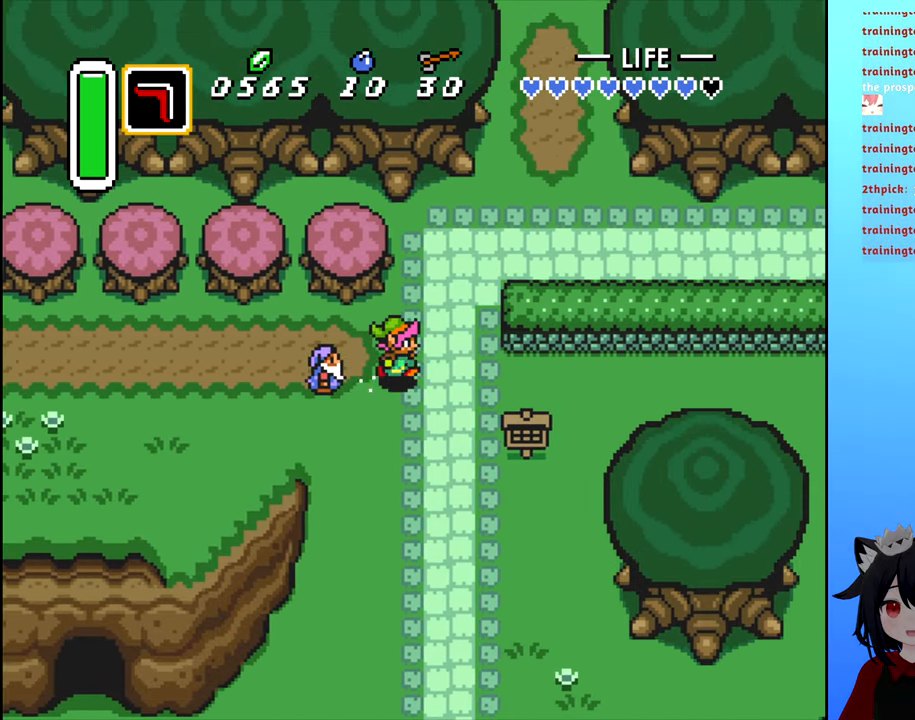
{"buttons": ["B", "DPAD_RIGHT"], "events": []}
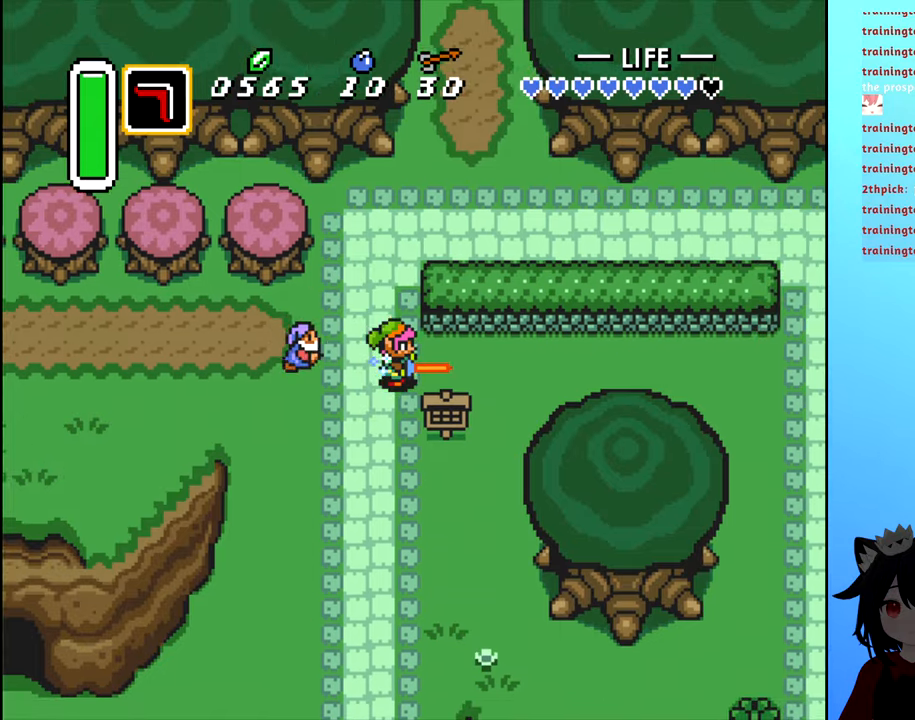
{"buttons": ["B", "DPAD_RIGHT"], "events": []}
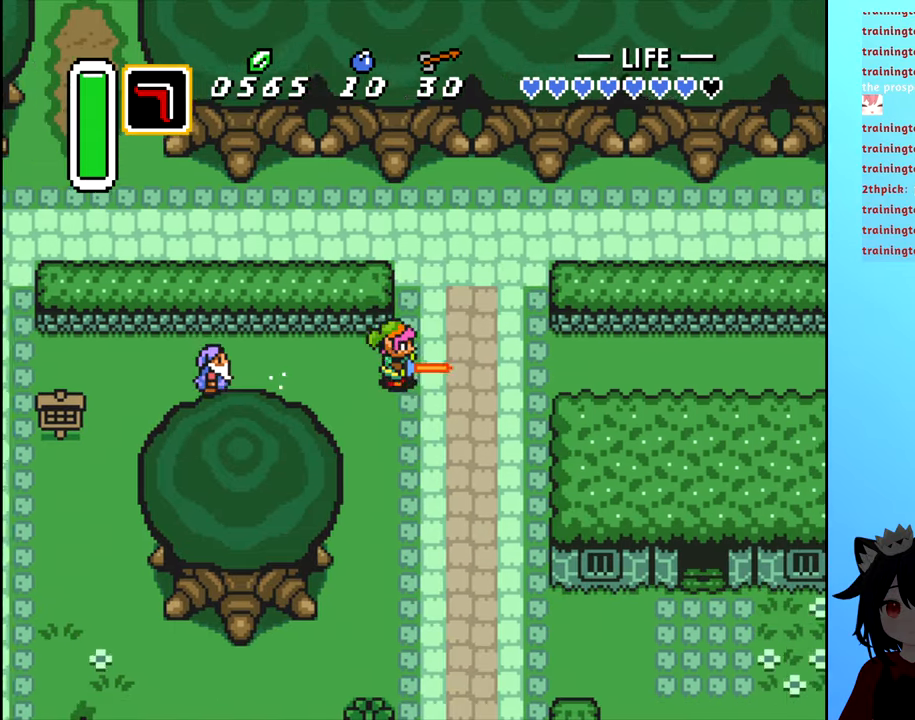
{"buttons": ["DPAD_RIGHT"], "events": [[216, "B", "up"]]}
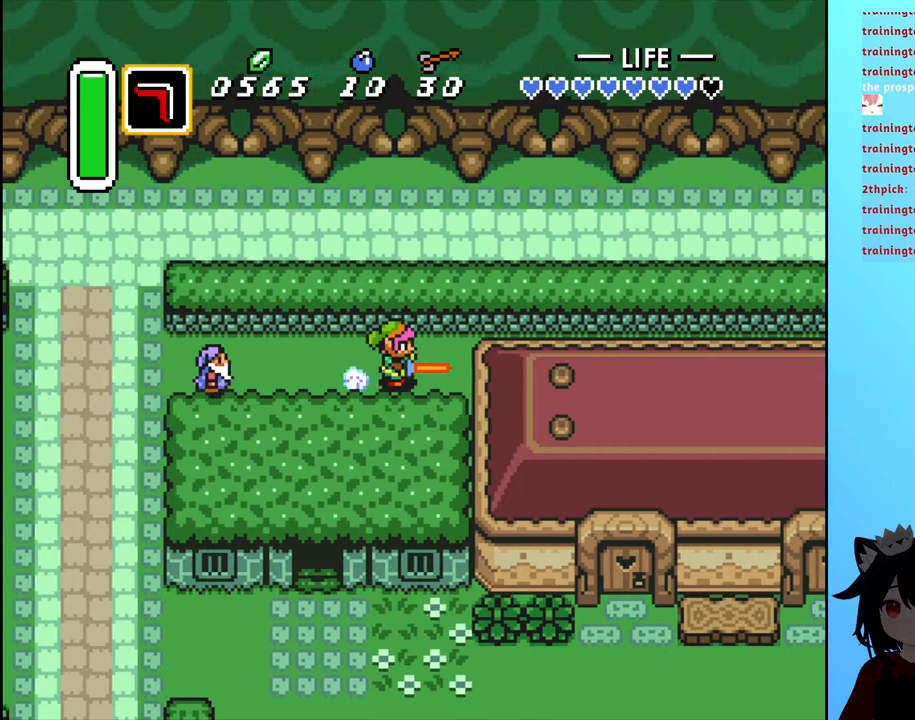
{"buttons": ["DPAD_LEFT"], "events": [[33, "DPAD_RIGHT", "up"], [116, "DPAD_LEFT", "down"]]}
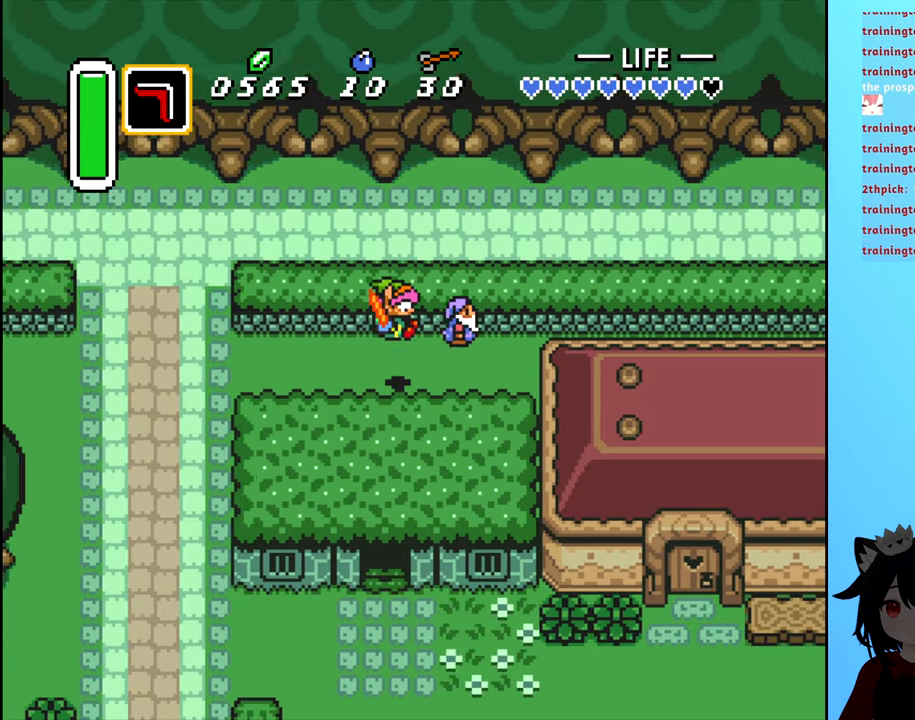
{"buttons": ["DPAD_LEFT"], "events": []}
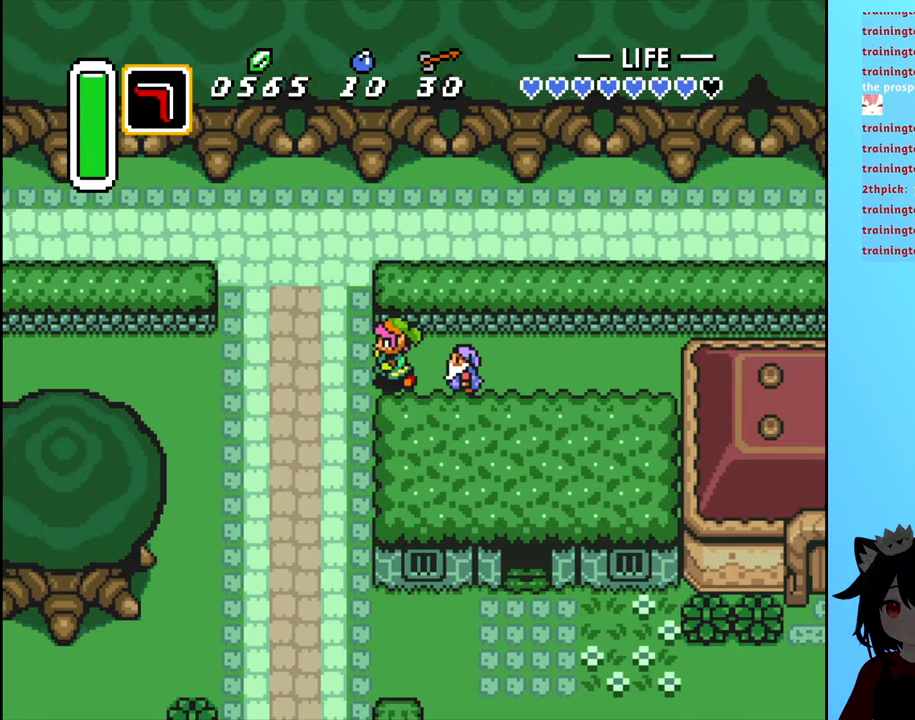
{"buttons": ["DPAD_DOWN"], "events": [[100, "DPAD_DOWN", "down"], [116, "DPAD_LEFT", "up"]]}
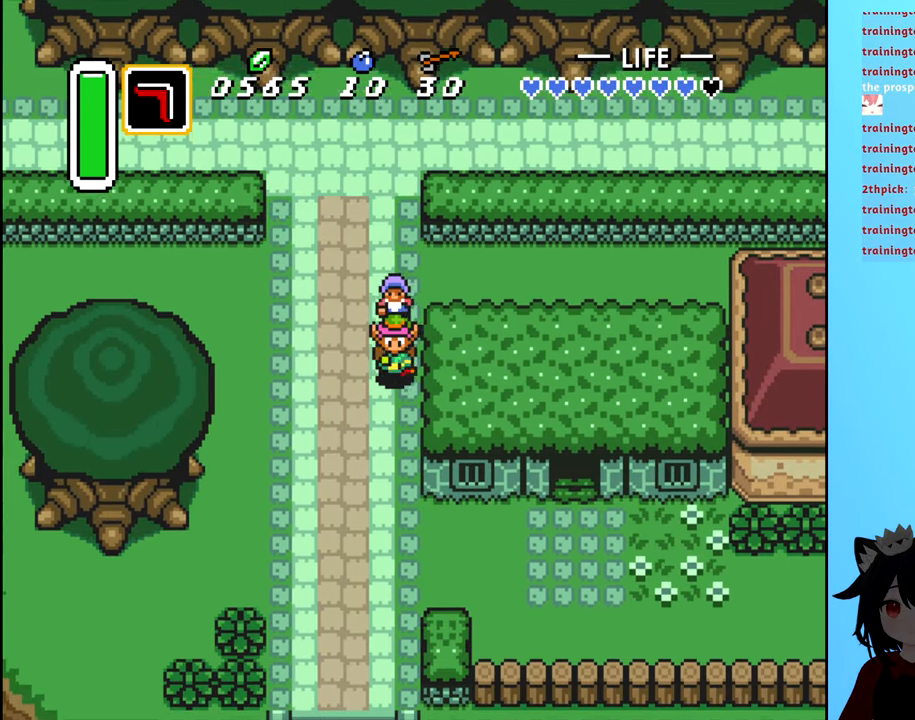
{"buttons": ["DPAD_DOWN"], "events": []}
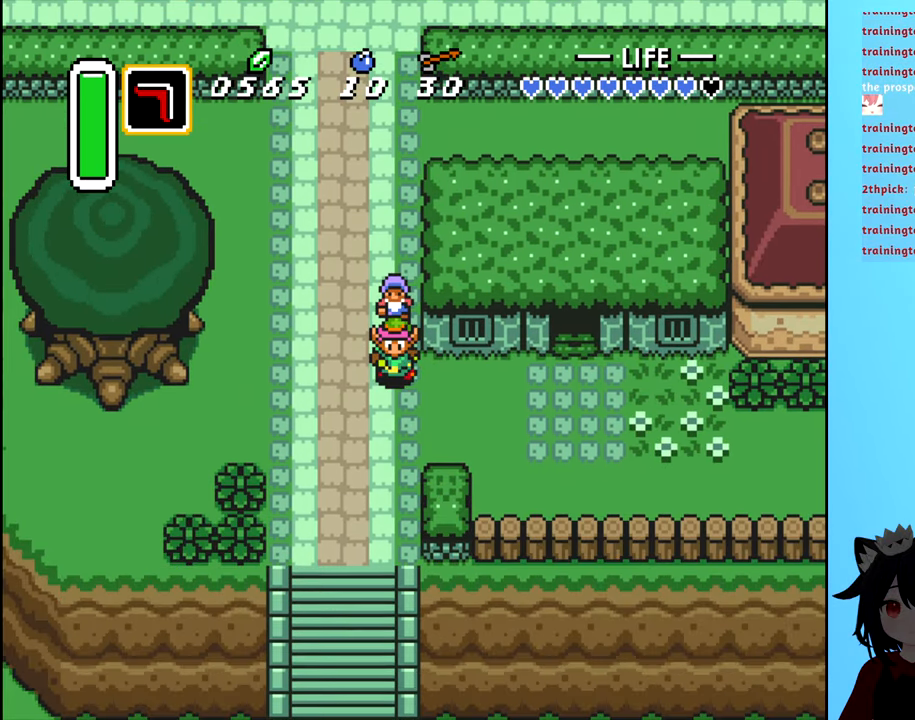
{"buttons": ["DPAD_RIGHT"], "events": [[33, "DPAD_RIGHT", "down"], [83, "DPAD_DOWN", "up"]]}
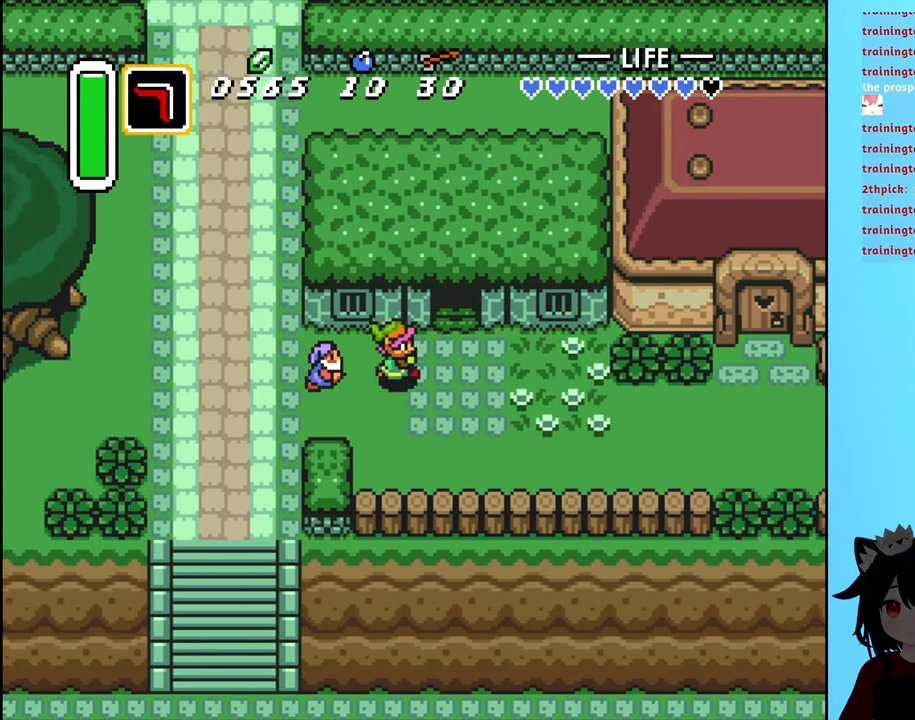
{"buttons": ["DPAD_UP"], "events": [[216, "DPAD_UP", "down"], [250, "DPAD_RIGHT", "up"]]}
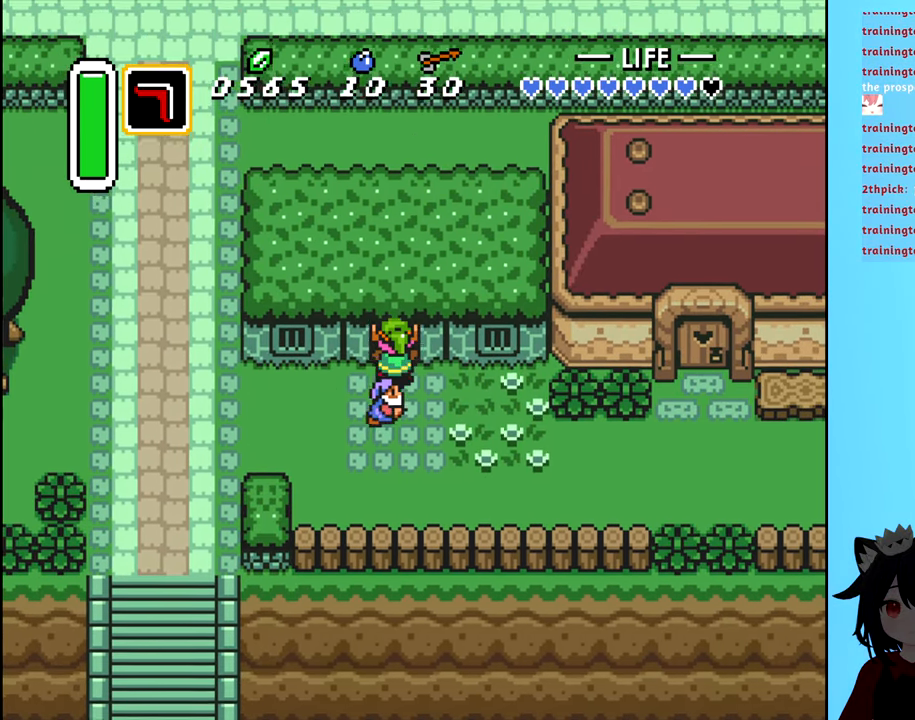
{"buttons": [], "events": [[300, "DPAD_UP", "up"]]}
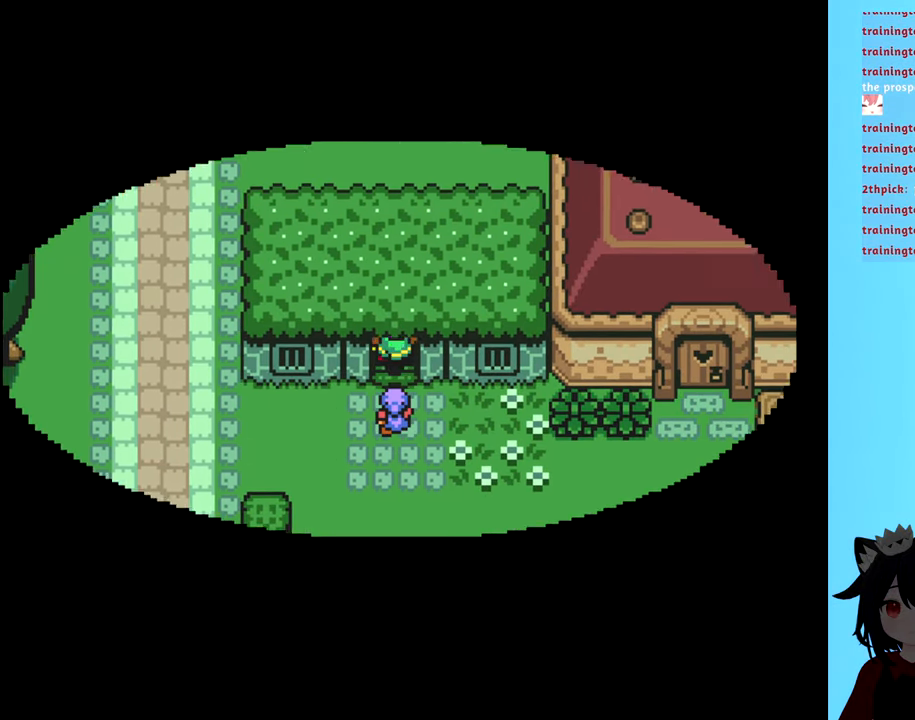
{"buttons": [], "events": []}
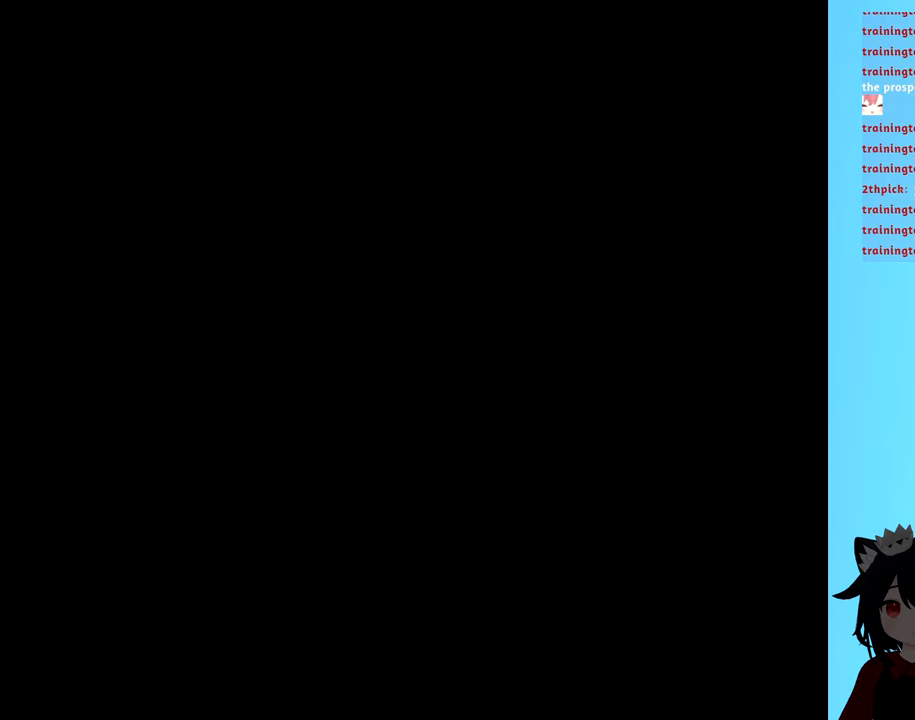
{"buttons": [], "events": []}
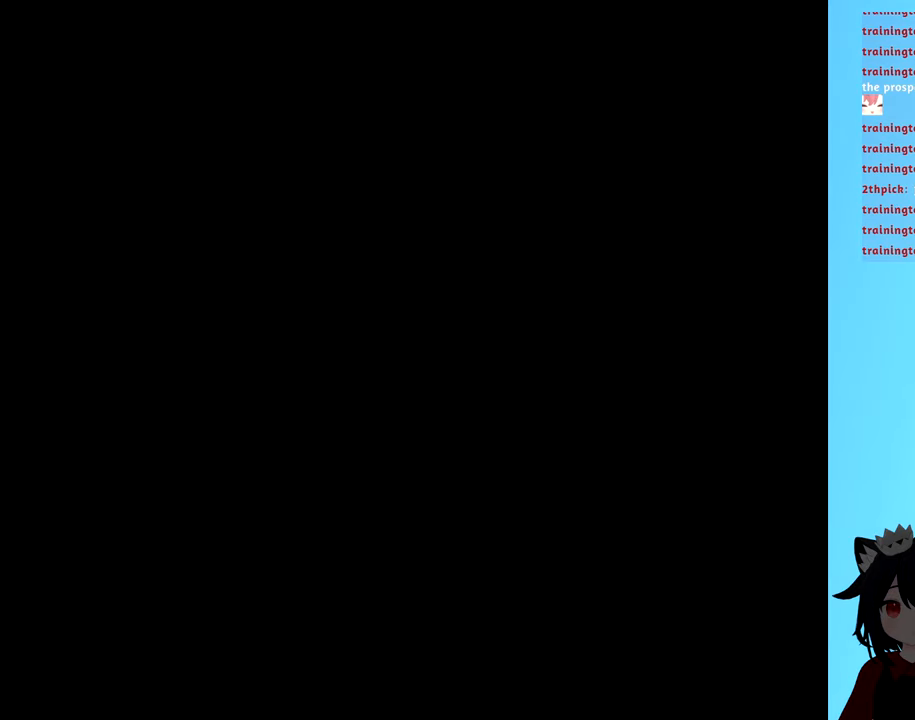
{"buttons": [], "events": []}
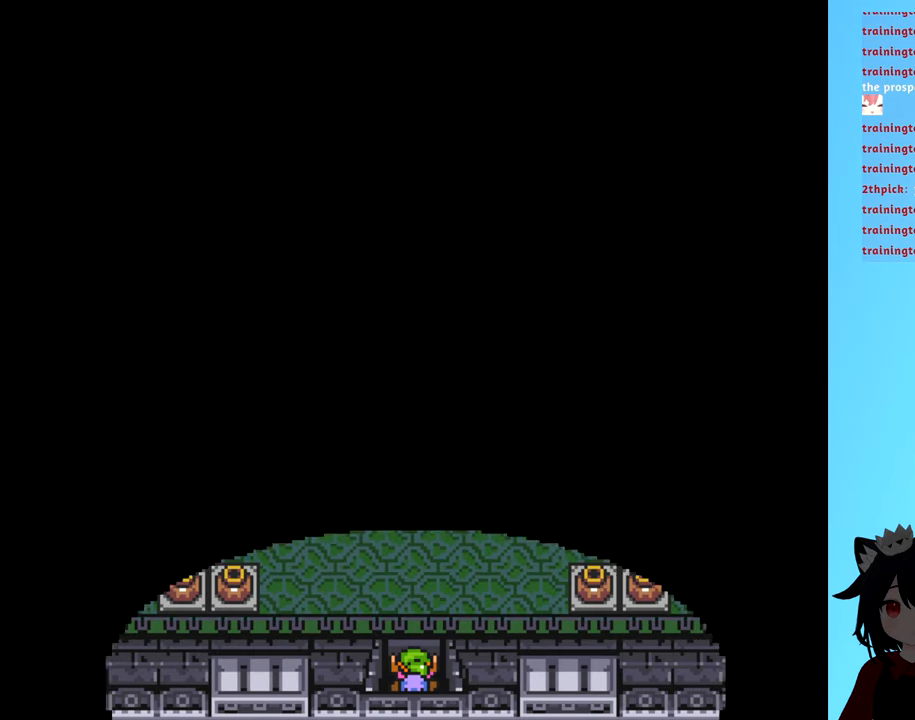
{"buttons": [], "events": []}
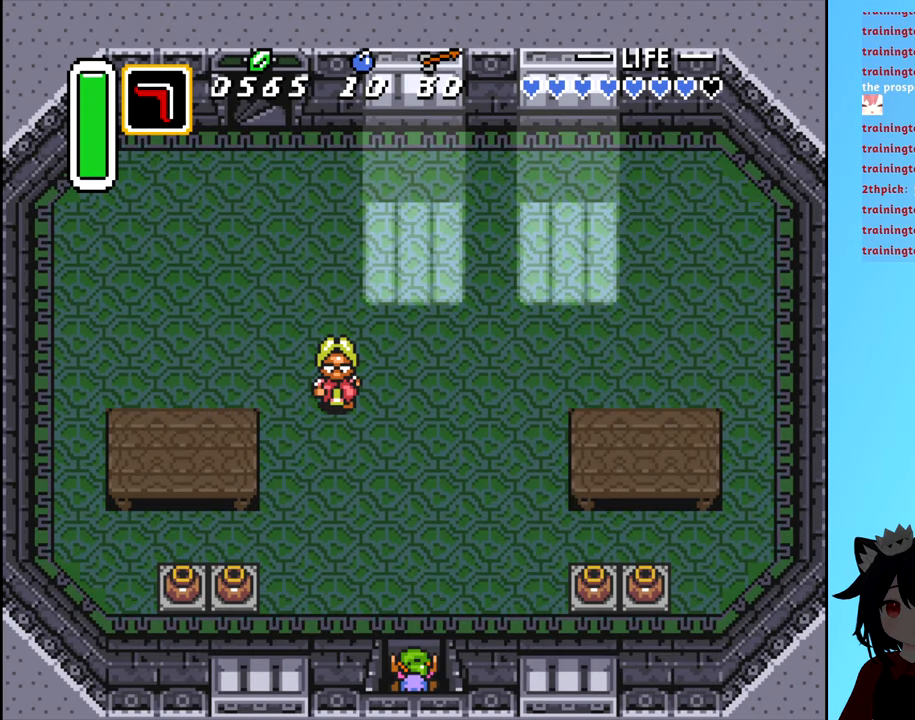
{"buttons": ["DPAD_UP"], "events": [[217, "DPAD_UP", "down"]]}
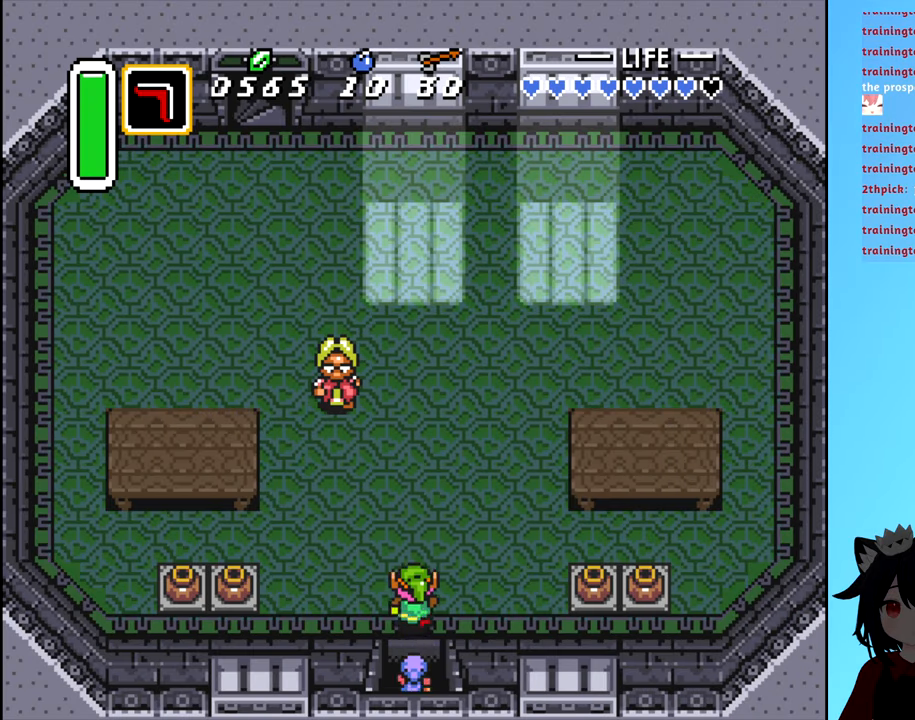
{"buttons": ["DPAD_DOWN"], "events": [[133, "DPAD_UP", "up"], [333, "DPAD_DOWN", "down"]]}
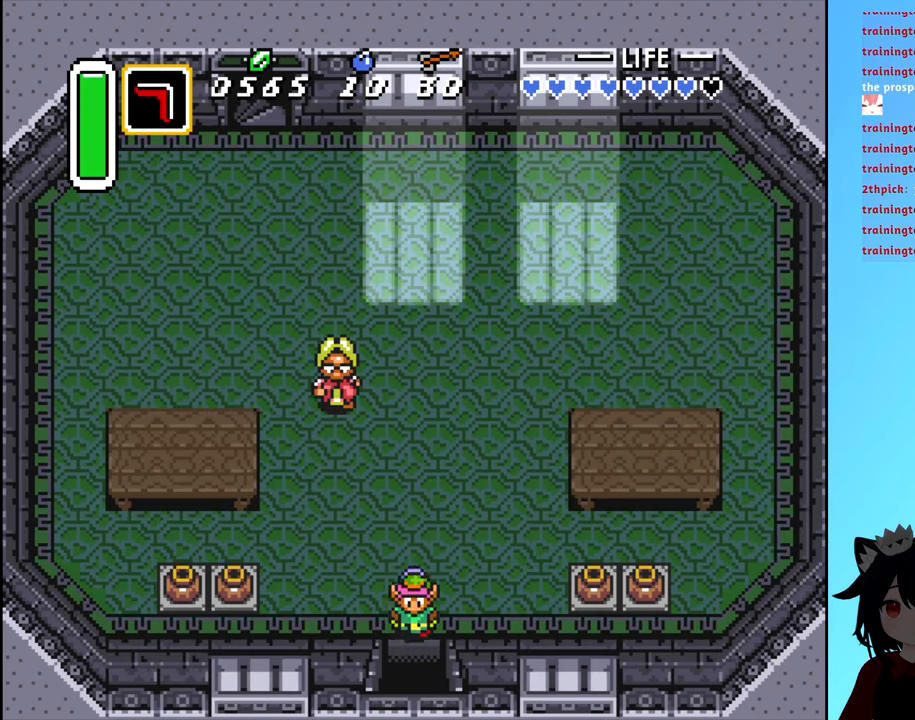
{"buttons": ["DPAD_DOWN"], "events": []}
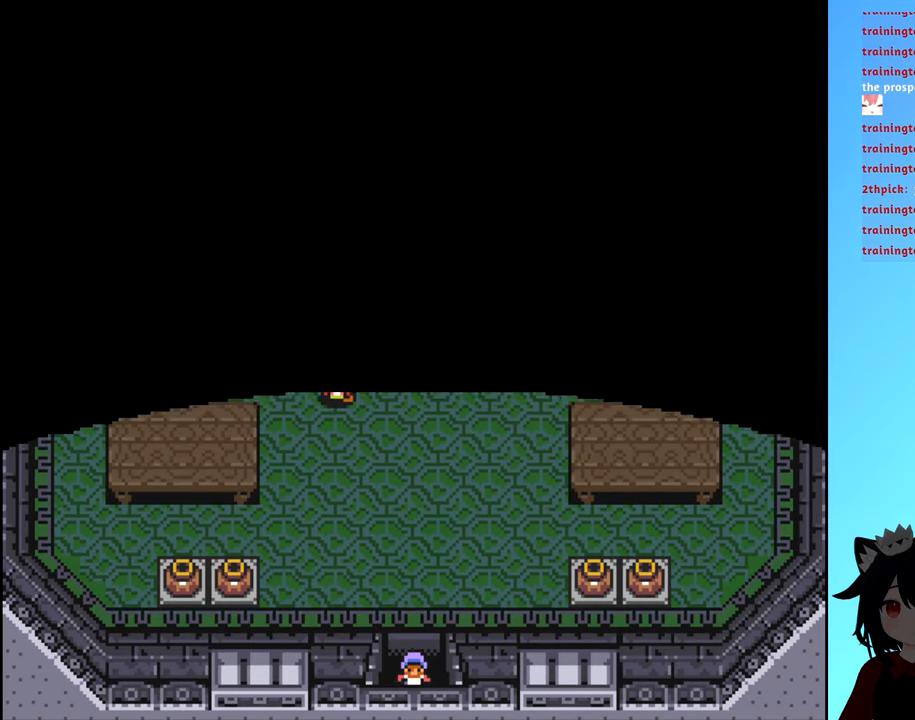
{"buttons": [], "events": [[350, "DPAD_DOWN", "up"]]}
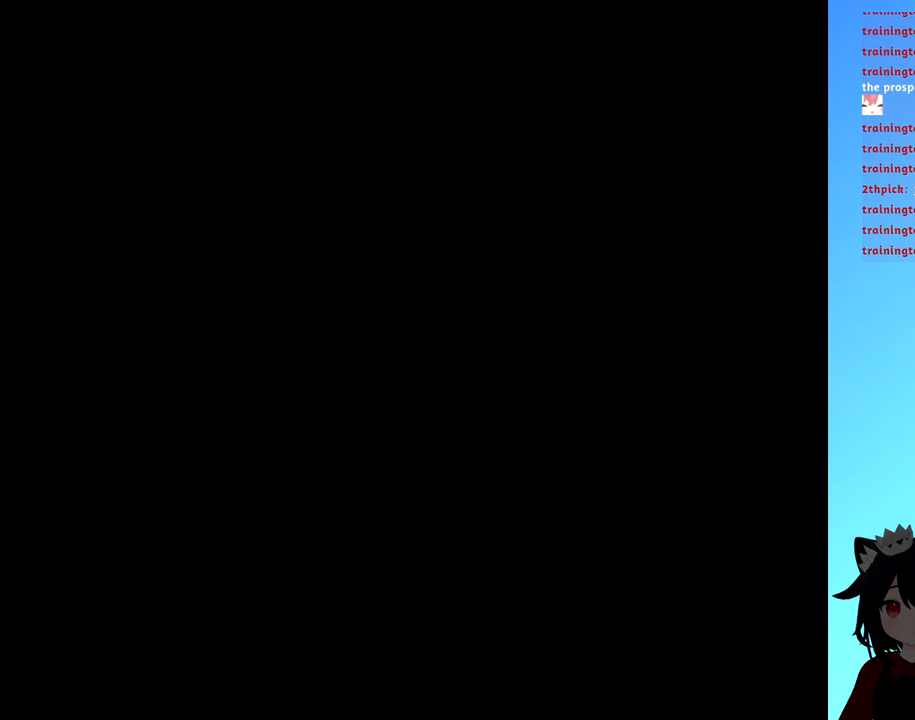
{"buttons": [], "events": []}
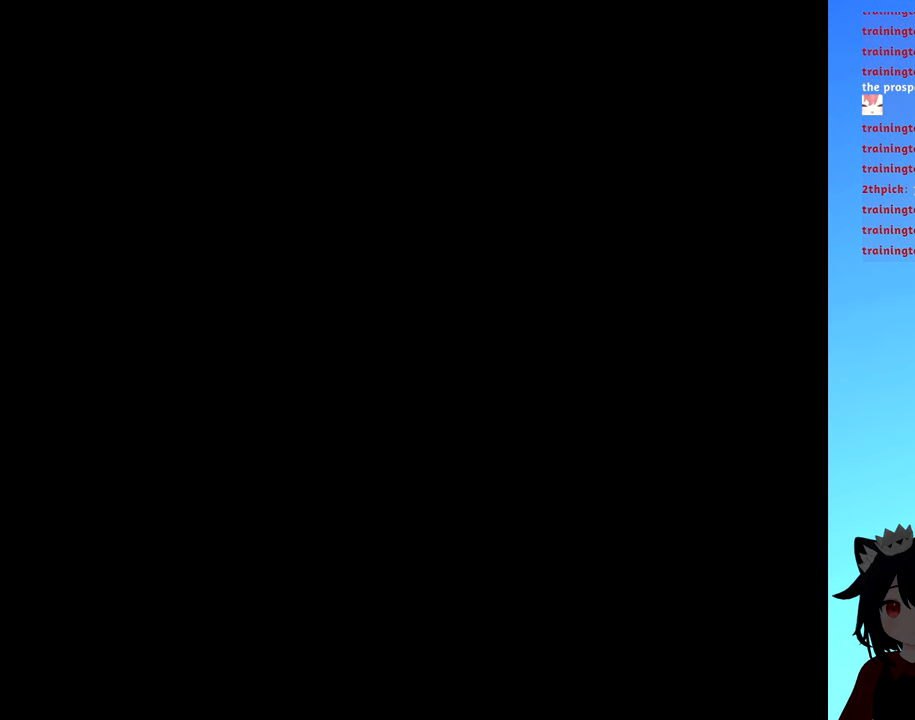
{"buttons": [], "events": []}